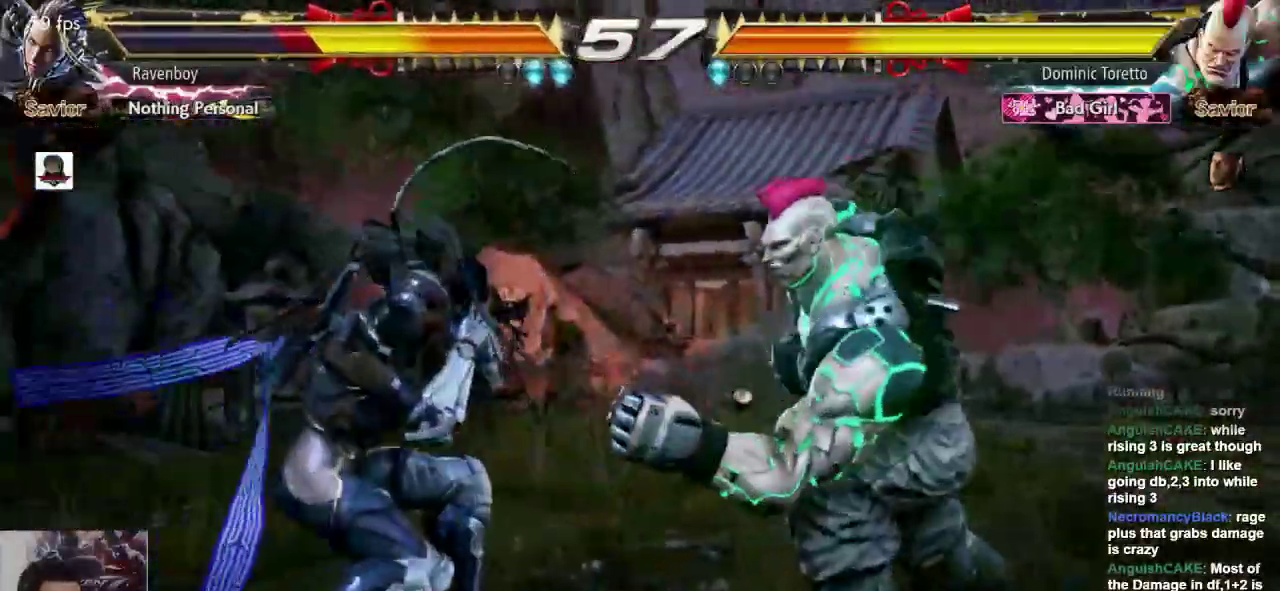
Gameplay with a controller (arcade stick); each line is a JSON object with the inputs held at the frame after it (dt_ms = milliseconds from this image to that frame). "events" lists button and stick changes between this image and that frame as [ms after this image, input, new state], when the widget could be followed in between. Not read: L3 R3.
{"dt_ms": 500, "buttons": [], "left_stick": "center", "events": [[200, "CROSS", "down"], [200, "L2", "down"], [200, "left_stick", "up-right"], [300, "CROSS", "up"], [300, "L2", "up"], [333, "left_stick", "center"]]}
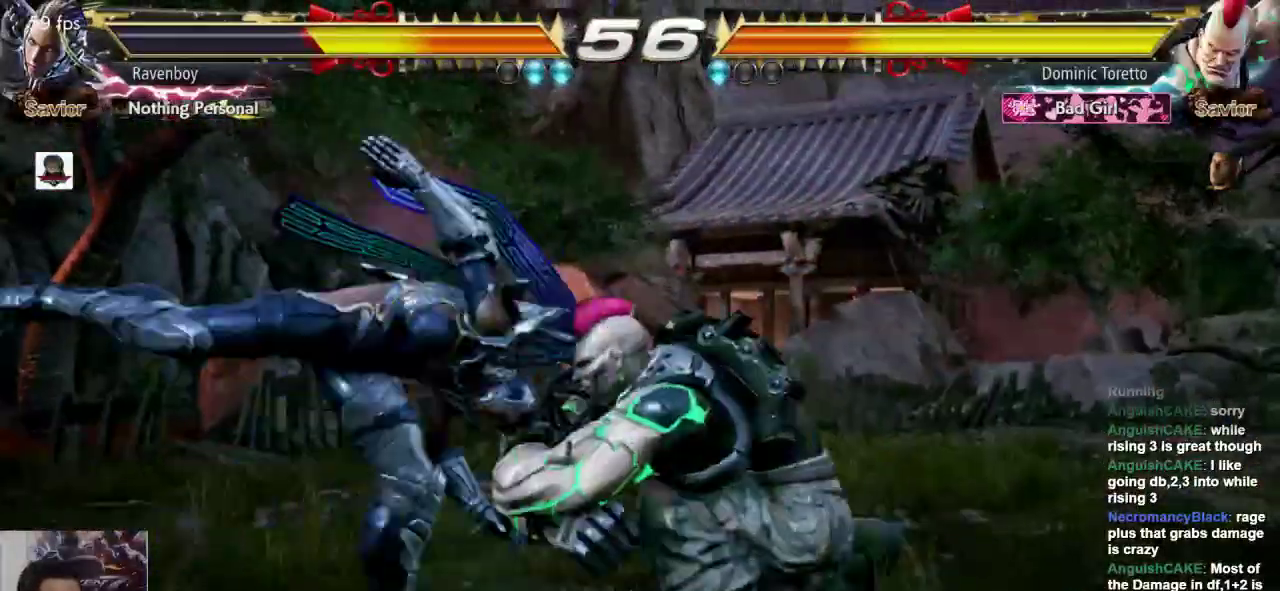
{"dt_ms": 500, "buttons": [], "left_stick": "center", "events": []}
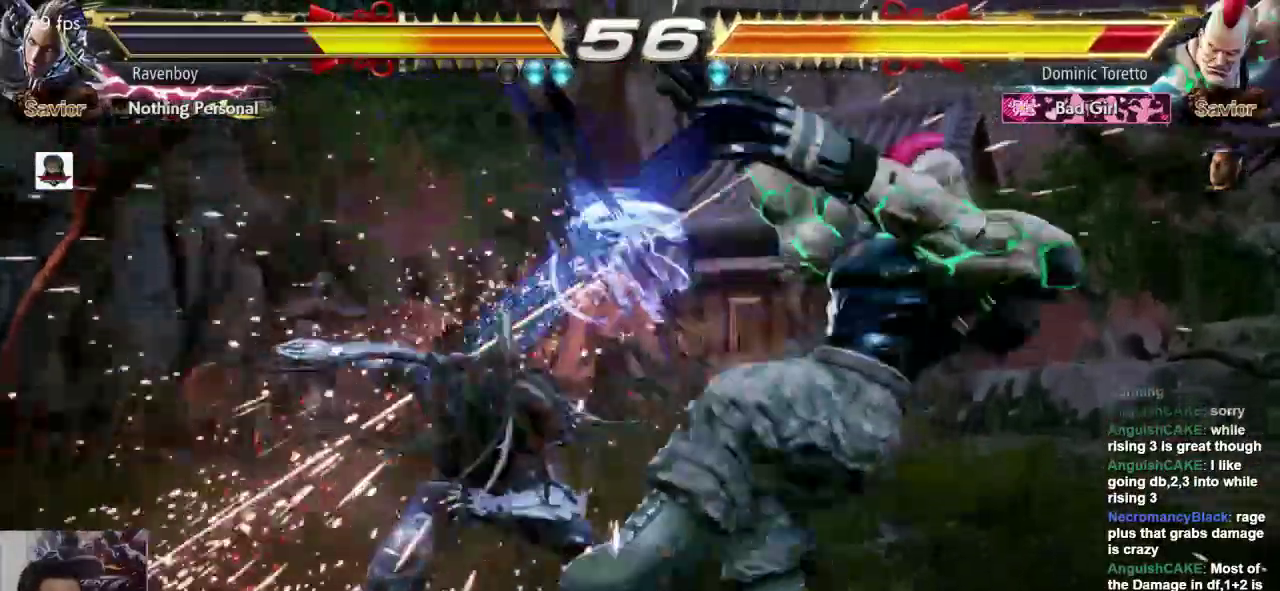
{"dt_ms": 500, "buttons": [], "left_stick": "center", "events": [[17, "left_stick", "left"], [117, "CROSS", "down"], [183, "CROSS", "up"], [250, "CROSS", "down"], [283, "left_stick", "center"], [317, "CROSS", "up"]]}
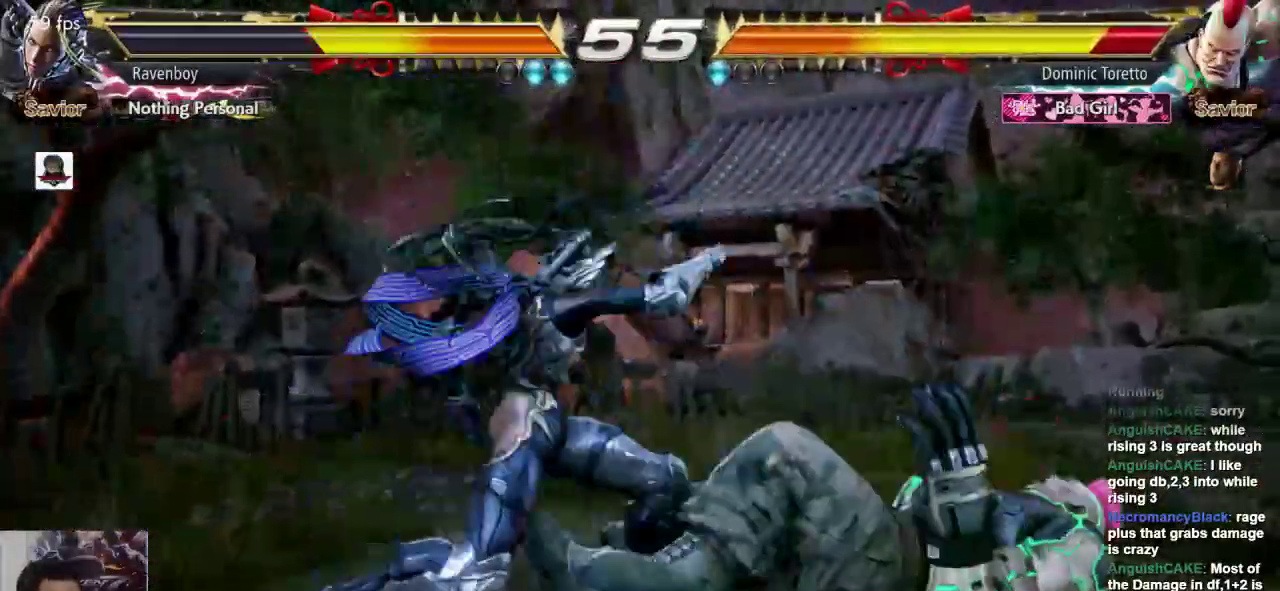
{"dt_ms": 500, "buttons": [], "left_stick": "center", "events": []}
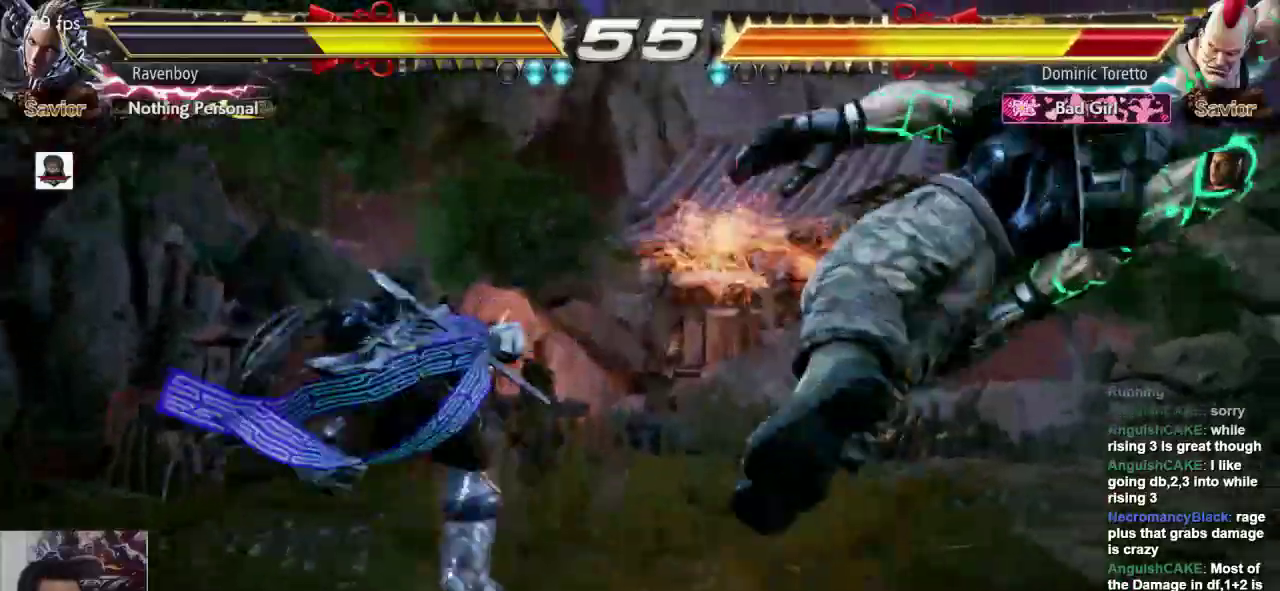
{"dt_ms": 500, "buttons": [], "left_stick": "right", "events": [[250, "left_stick", "right"], [333, "left_stick", "center"], [383, "left_stick", "right"]]}
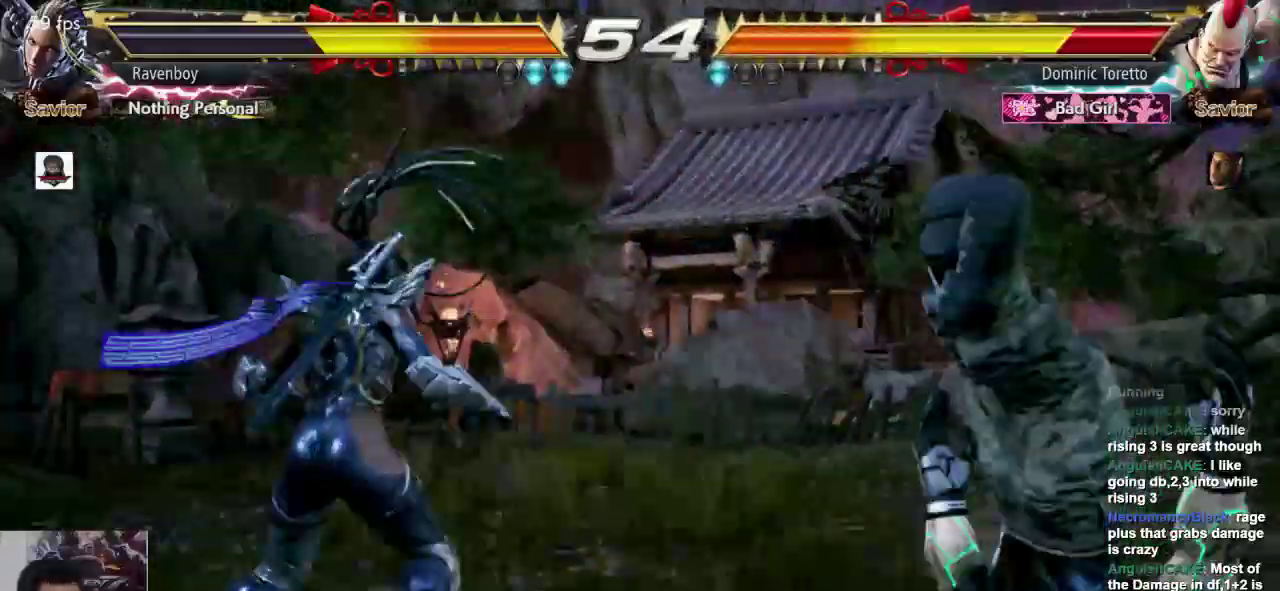
{"dt_ms": 500, "buttons": [], "left_stick": "center", "events": [[17, "left_stick", "center"], [33, "CROSS", "down"], [33, "L2", "down"], [133, "CROSS", "up"], [133, "L2", "up"]]}
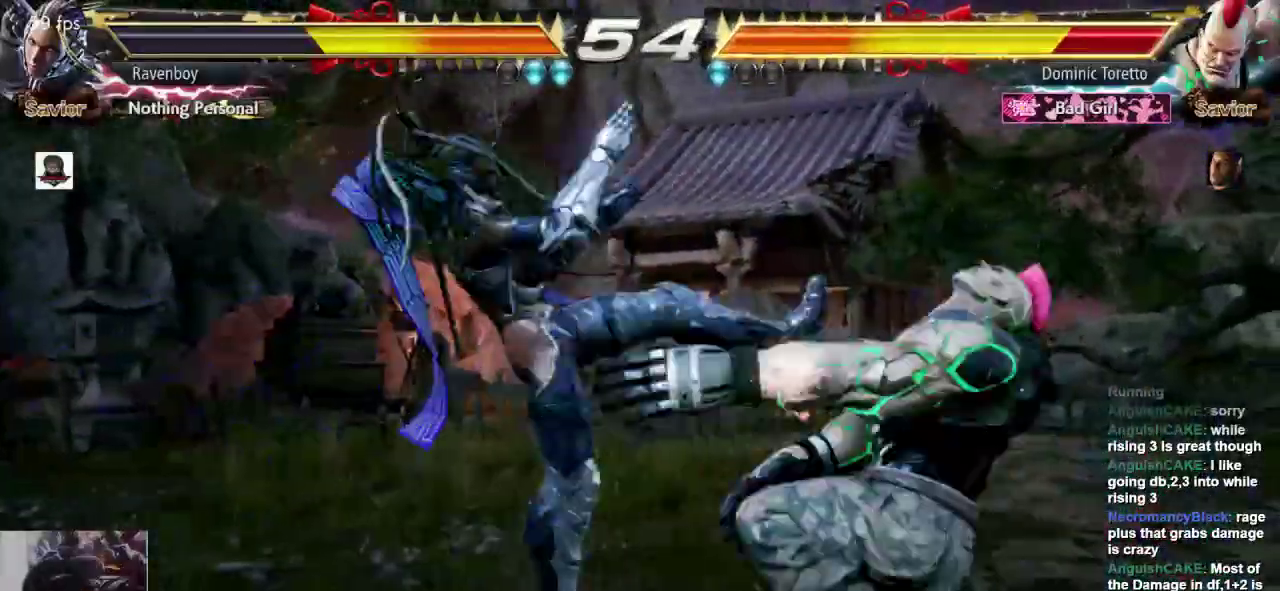
{"dt_ms": 500, "buttons": [], "left_stick": "right", "events": [[500, "left_stick", "right"]]}
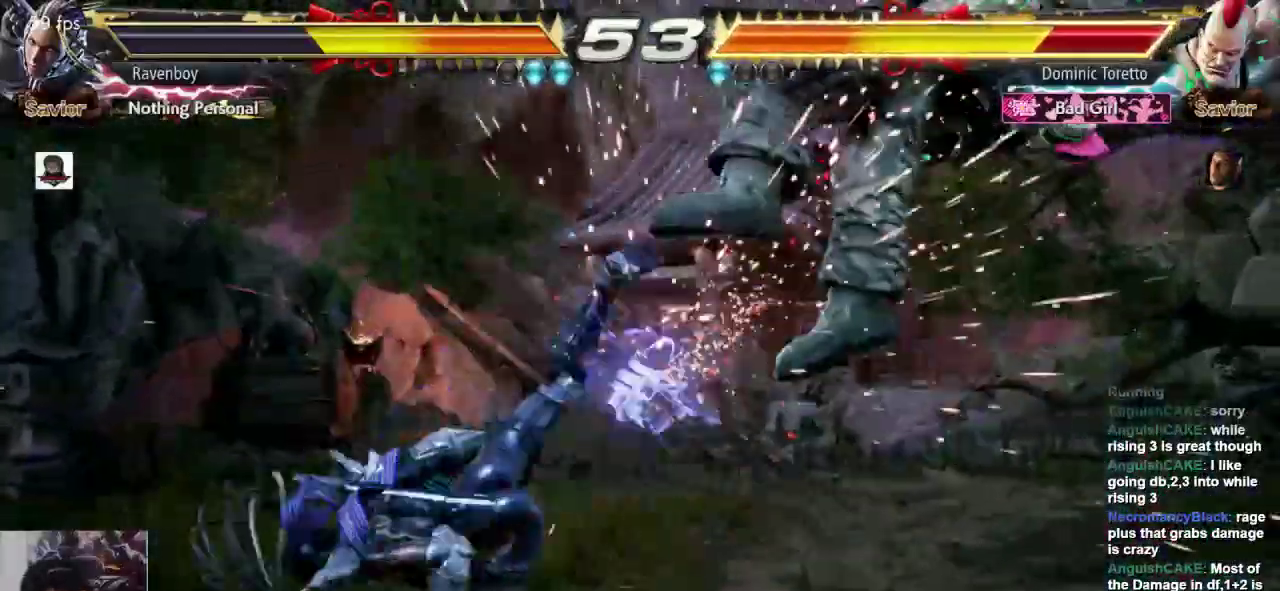
{"dt_ms": 500, "buttons": [], "left_stick": "center", "events": [[167, "L2", "down"], [300, "L2", "up"], [300, "left_stick", "center"]]}
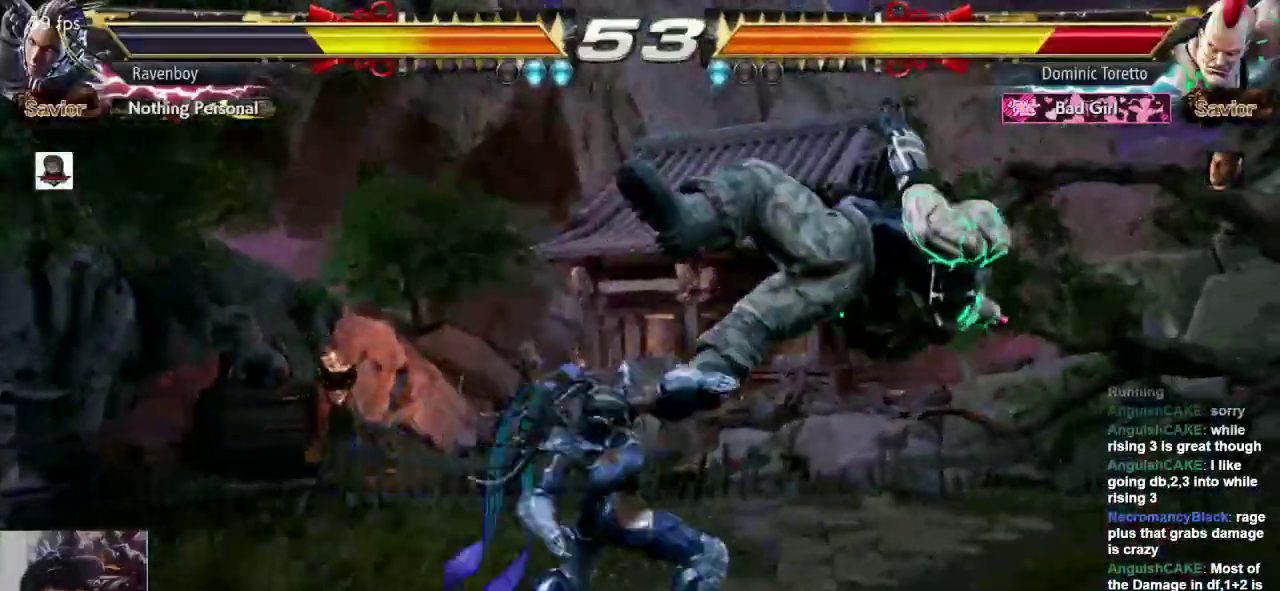
{"dt_ms": 1000, "buttons": [], "left_stick": "center"}
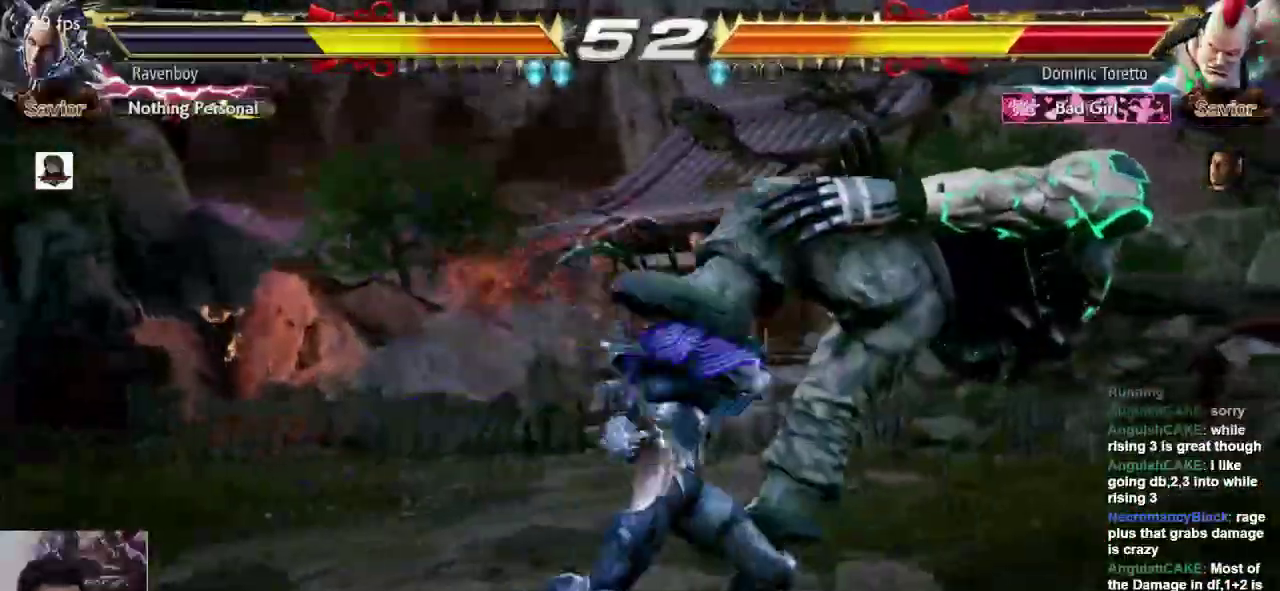
{"dt_ms": 500, "buttons": [], "left_stick": "center", "events": []}
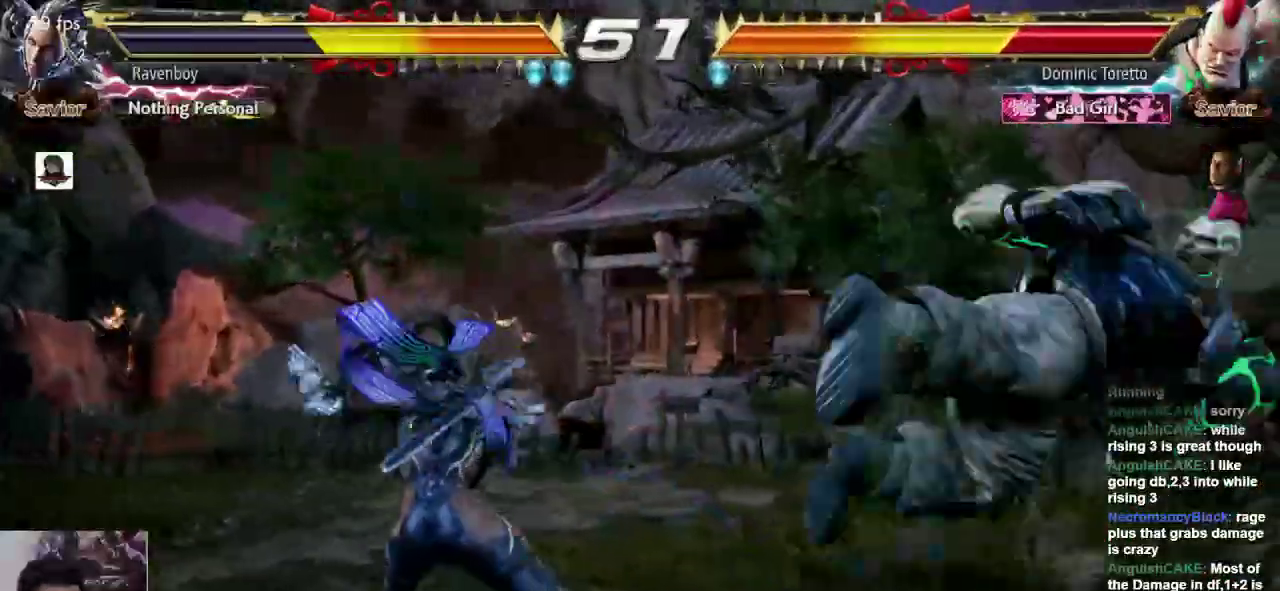
{"dt_ms": 500, "buttons": [], "left_stick": "right", "events": [[150, "left_stick", "right"], [183, "CROSS", "down"], [183, "L2", "down"], [250, "CROSS", "up"], [250, "L2", "up"]]}
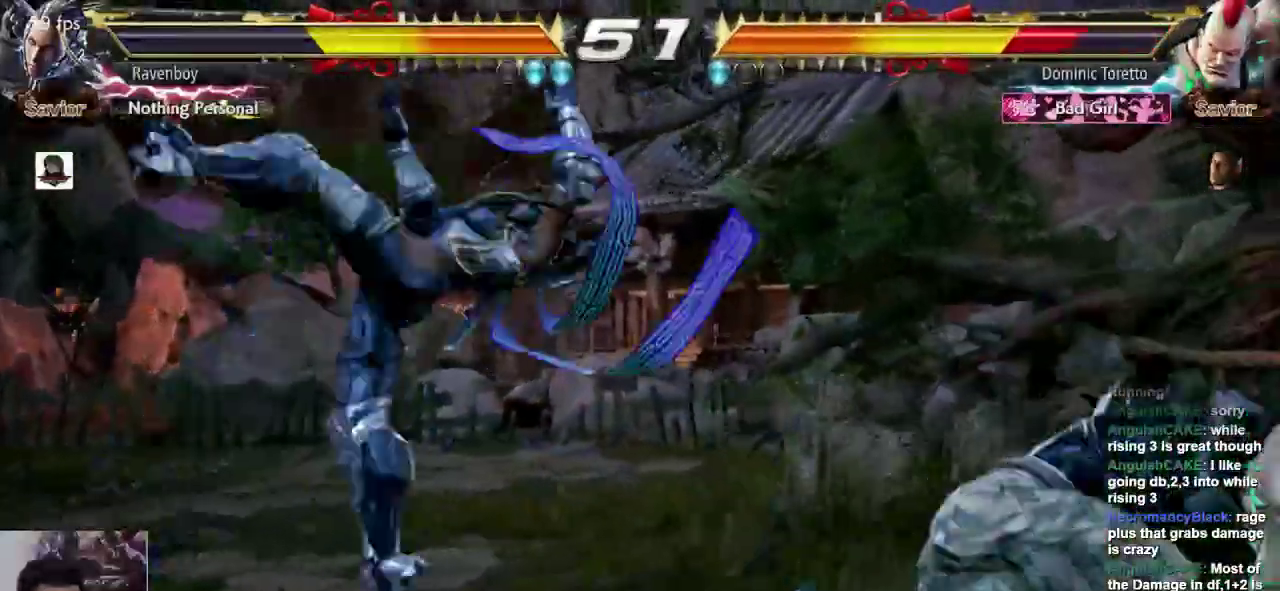
{"dt_ms": 500, "buttons": [], "left_stick": "center", "events": [[500, "left_stick", "center"]]}
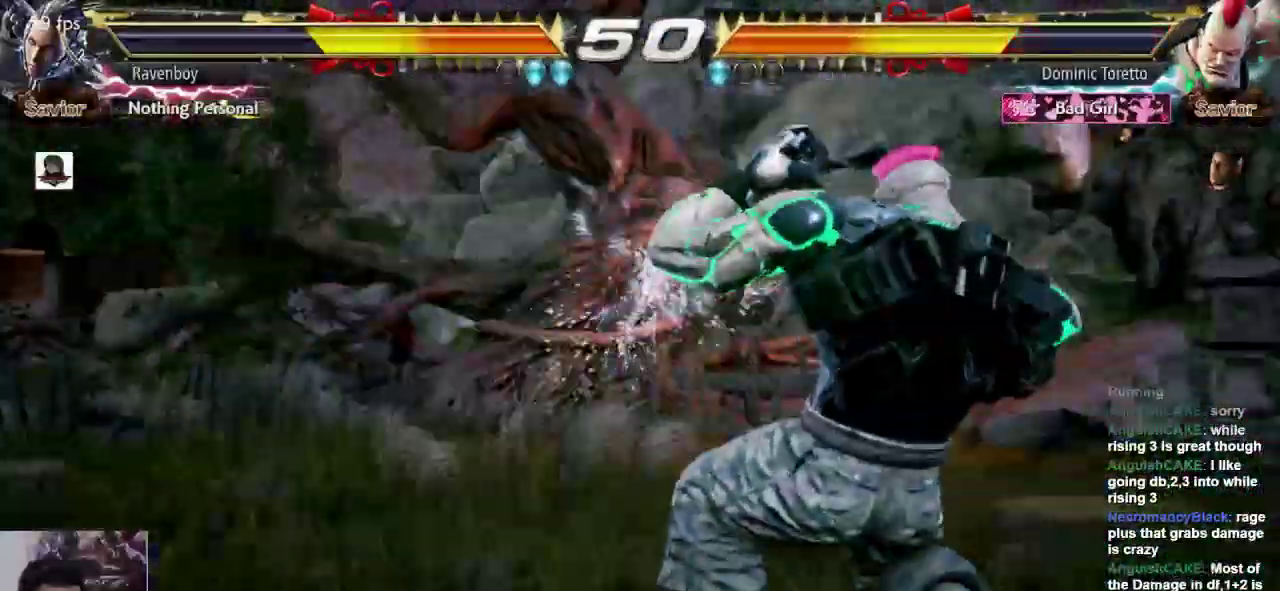
{"dt_ms": 500, "buttons": [], "left_stick": "left", "events": [[467, "left_stick", "left"]]}
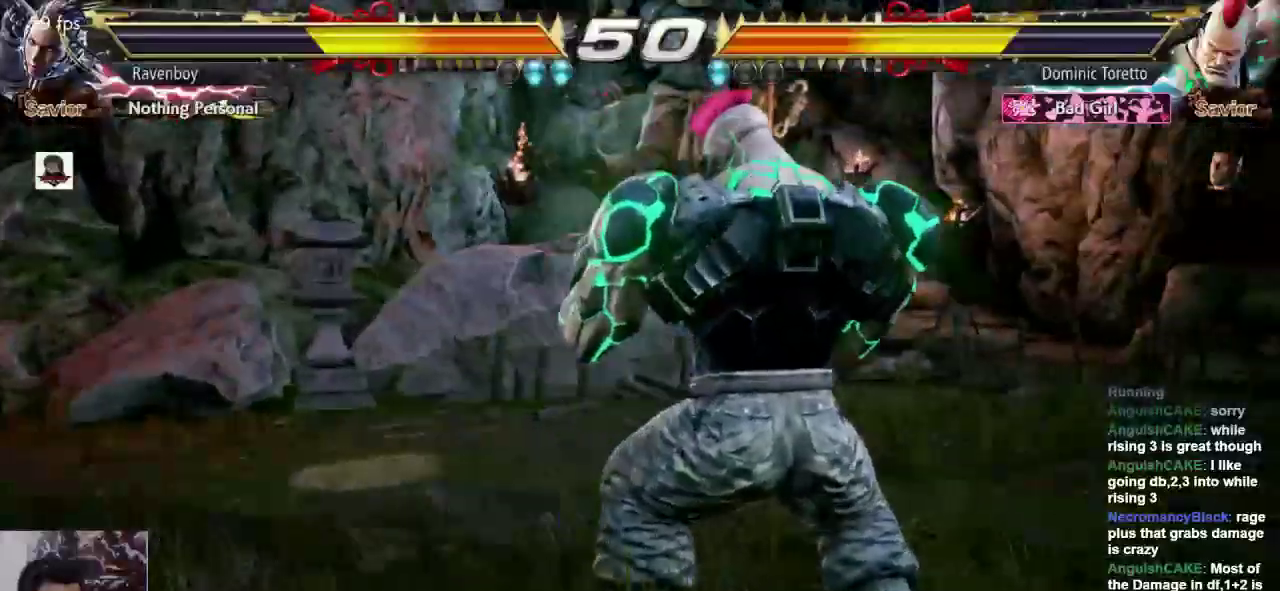
{"dt_ms": 500, "buttons": [], "left_stick": "left", "events": []}